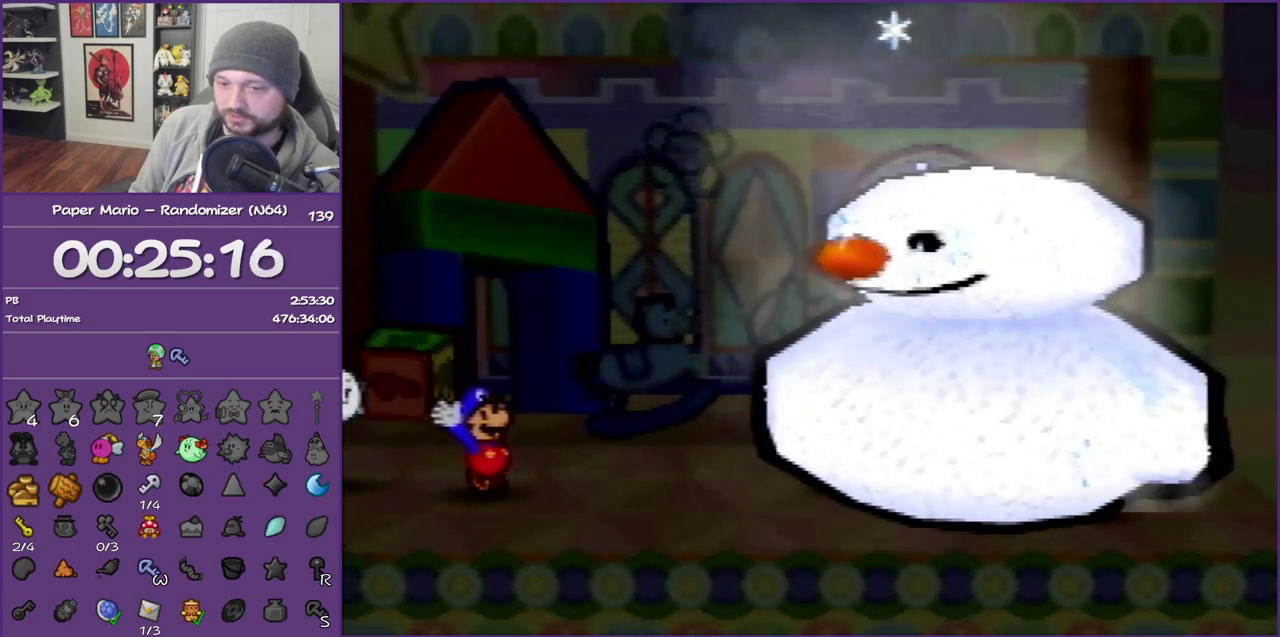
Gameplay with a controller (Nintendo layout); each line is a JSON object with the inputs held at the frame after it. "events" lists button and stick changes between this image and that frame as [ms after this image, input, new state], when the widget could be followed in between. This overlay highlights the sticks when they move; stick clicks (L3) are not distinguishable. Not read: L3 R3.
{"buttons": ["A"], "left_stick": "center", "events": [[267, "A", "down"]]}
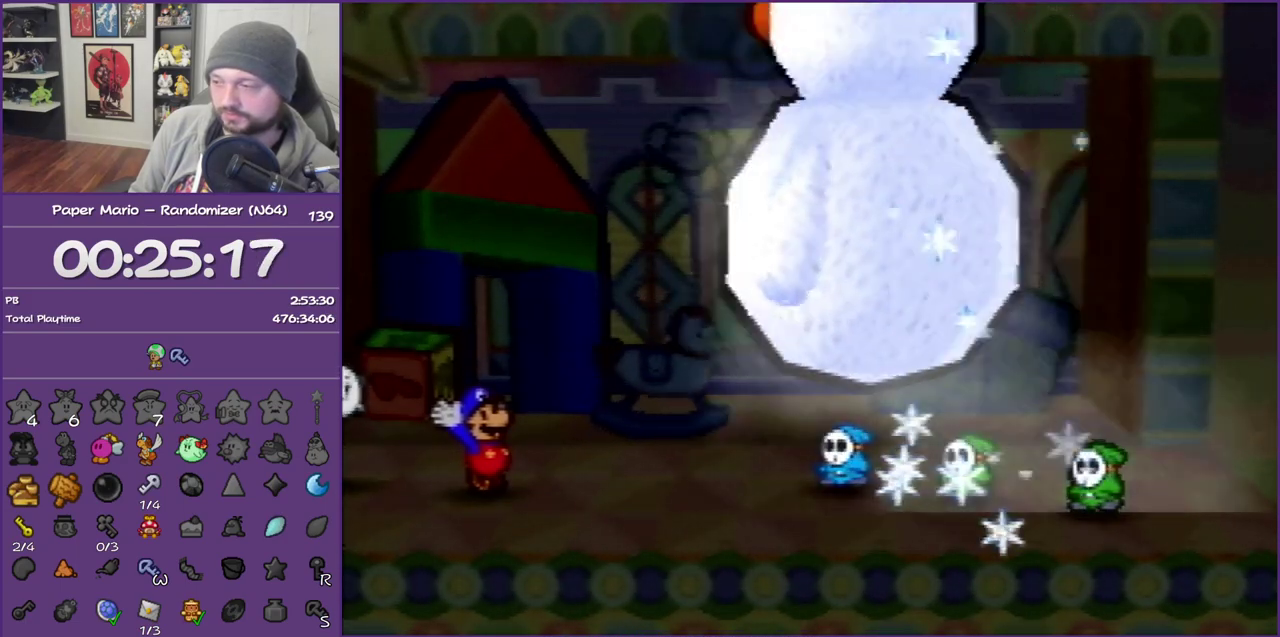
{"buttons": ["A"], "left_stick": "center", "events": []}
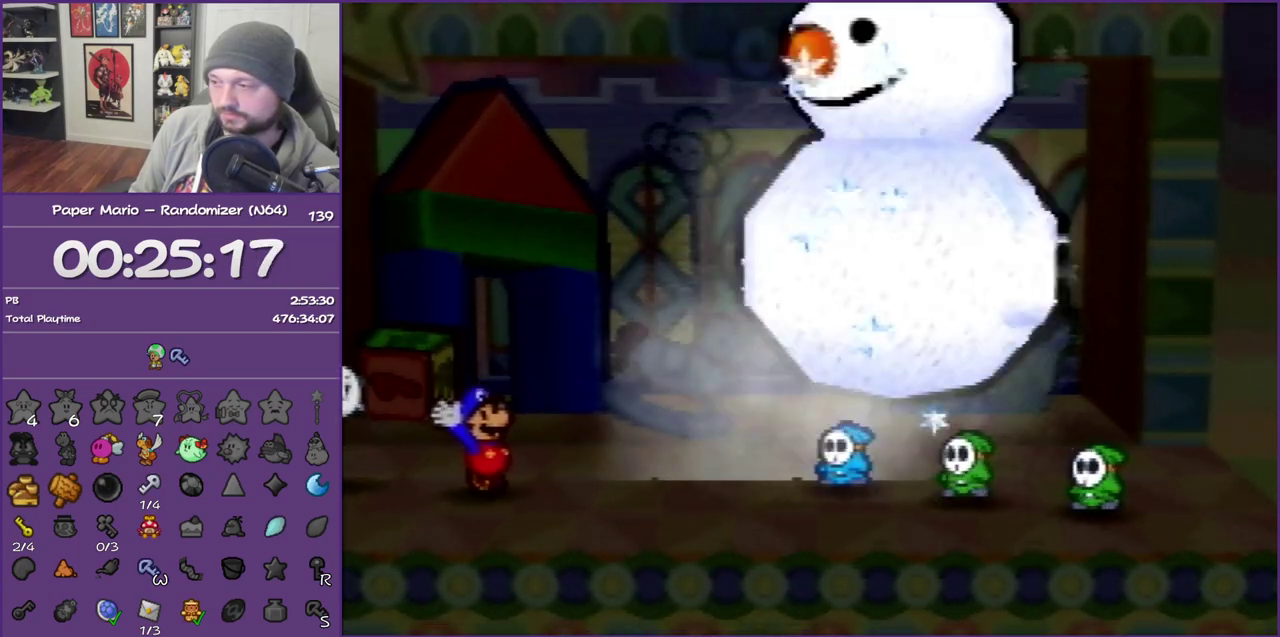
{"buttons": ["A"], "left_stick": "center", "events": [[300, "A", "up"], [483, "A", "down"]]}
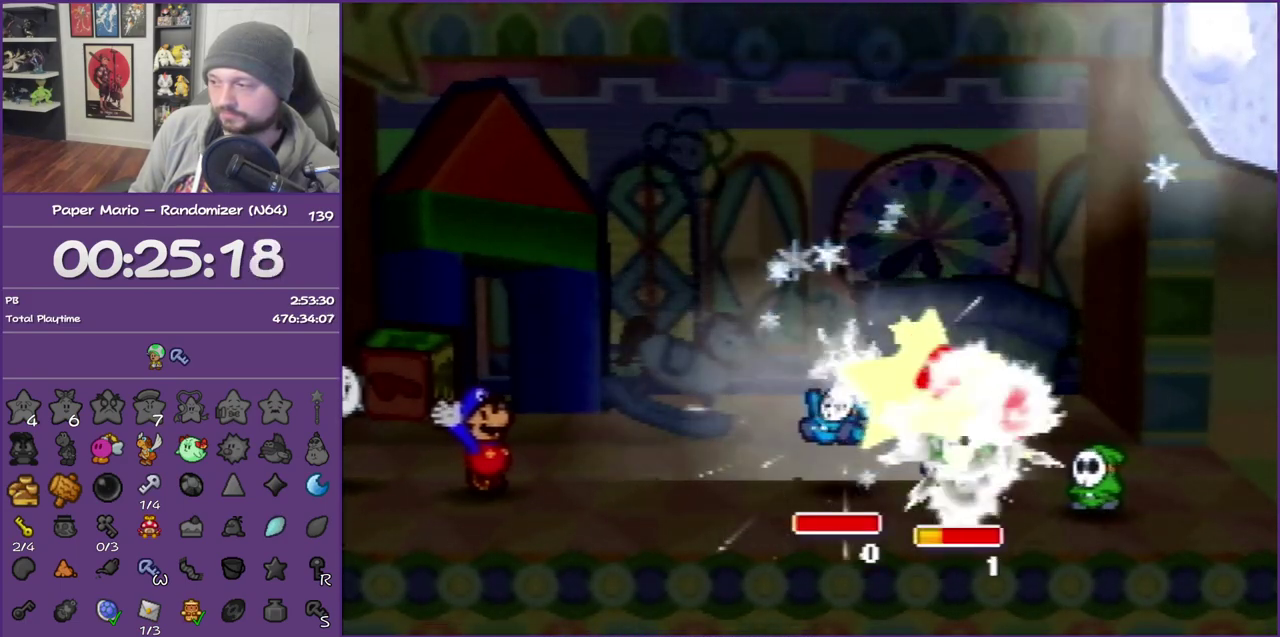
{"buttons": [], "left_stick": "center", "events": [[117, "A", "up"], [150, "A", "down"], [300, "A", "up"], [333, "A", "down"], [483, "A", "up"]]}
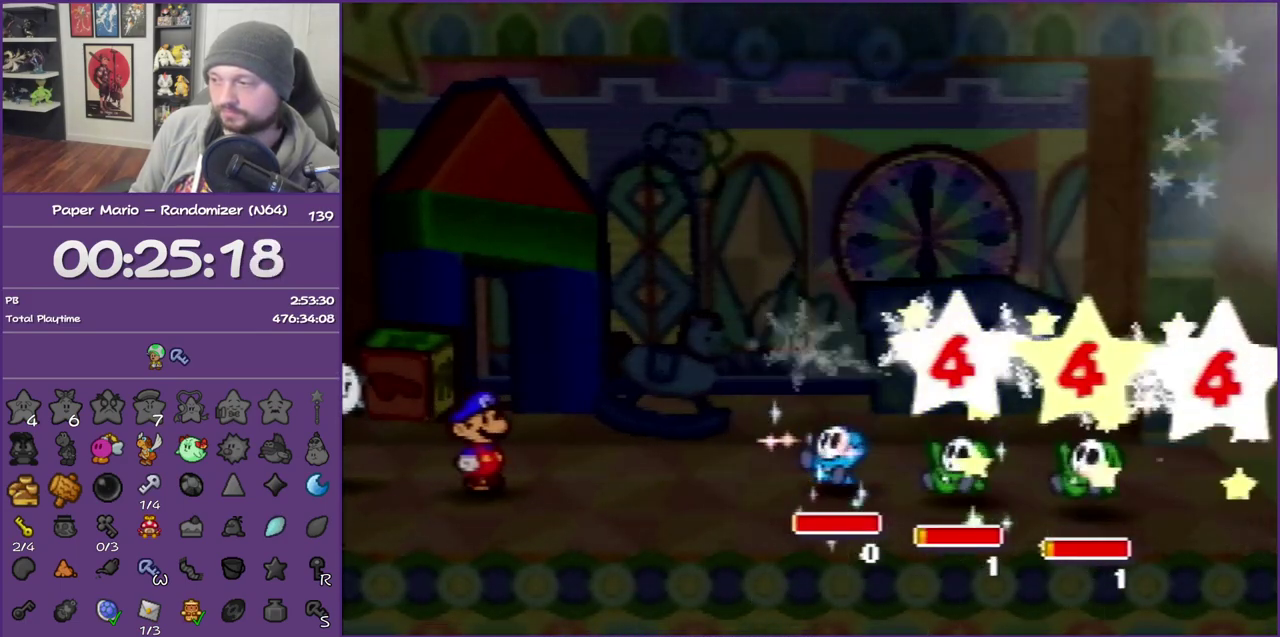
{"buttons": [], "left_stick": "center", "events": [[17, "A", "down"], [117, "A", "up"], [217, "A", "down"], [300, "A", "up"], [367, "A", "down"], [450, "A", "up"]]}
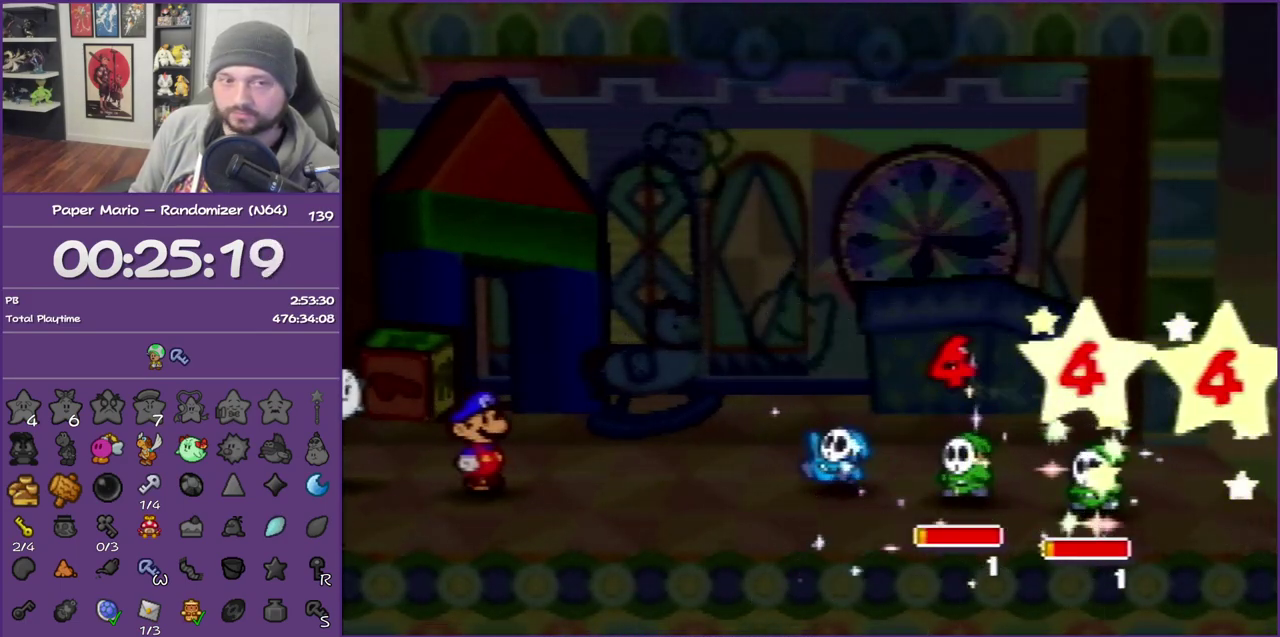
{"buttons": [], "left_stick": "center", "events": [[50, "A", "down"], [150, "A", "up"], [200, "A", "down"], [333, "A", "up"], [400, "A", "down"], [483, "A", "up"]]}
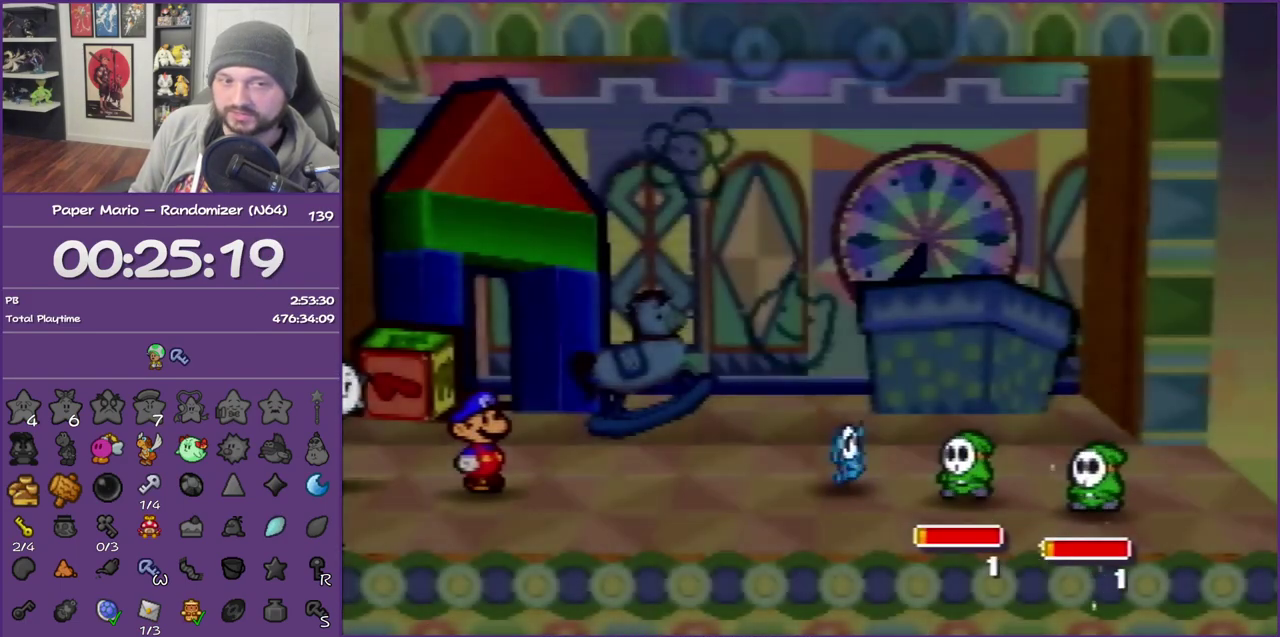
{"buttons": ["A"], "left_stick": "center", "events": [[50, "A", "down"], [183, "A", "up"], [233, "A", "down"], [333, "A", "up"], [417, "A", "down"]]}
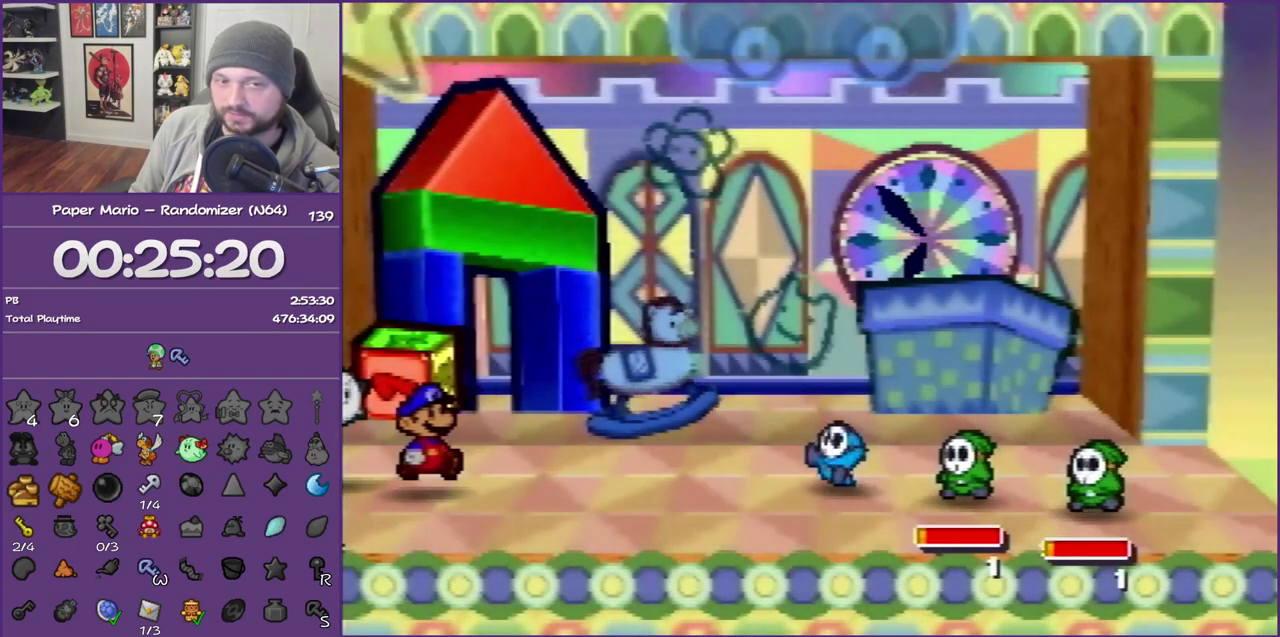
{"buttons": ["A"], "left_stick": "center", "events": [[17, "A", "up"], [83, "A", "down"], [200, "A", "up"], [267, "A", "down"], [400, "A", "up"], [450, "A", "down"]]}
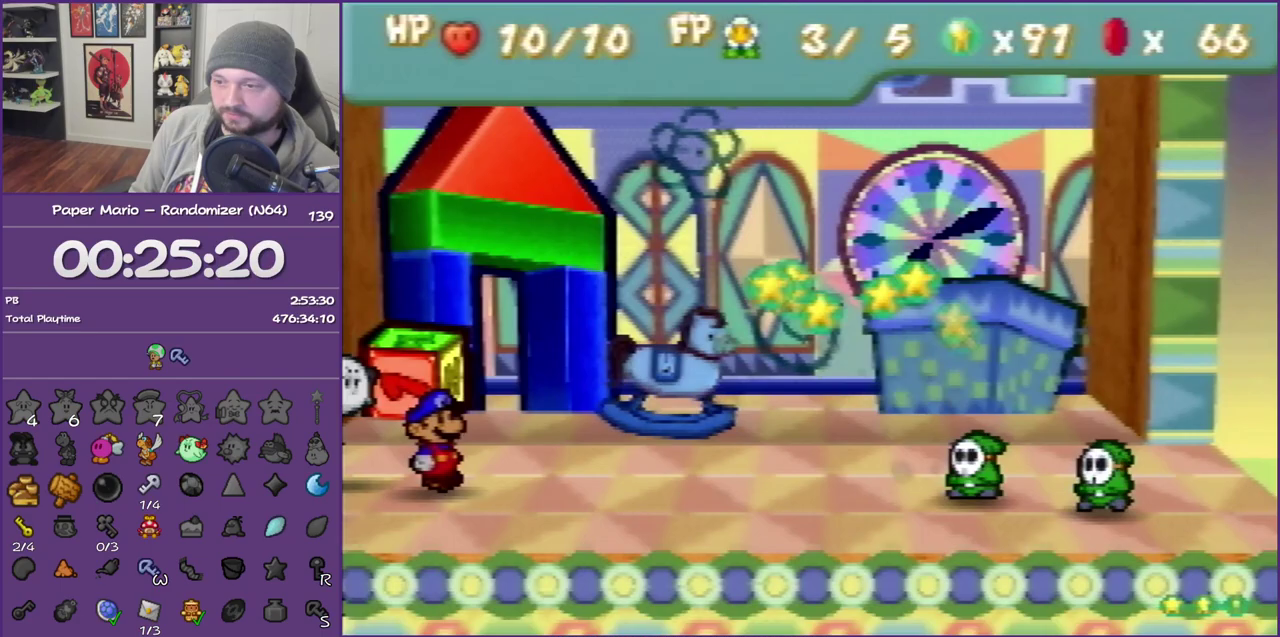
{"buttons": ["A"], "left_stick": "center", "events": [[50, "A", "up"], [117, "A", "down"], [233, "A", "up"], [300, "A", "down"], [400, "A", "up"], [483, "A", "down"]]}
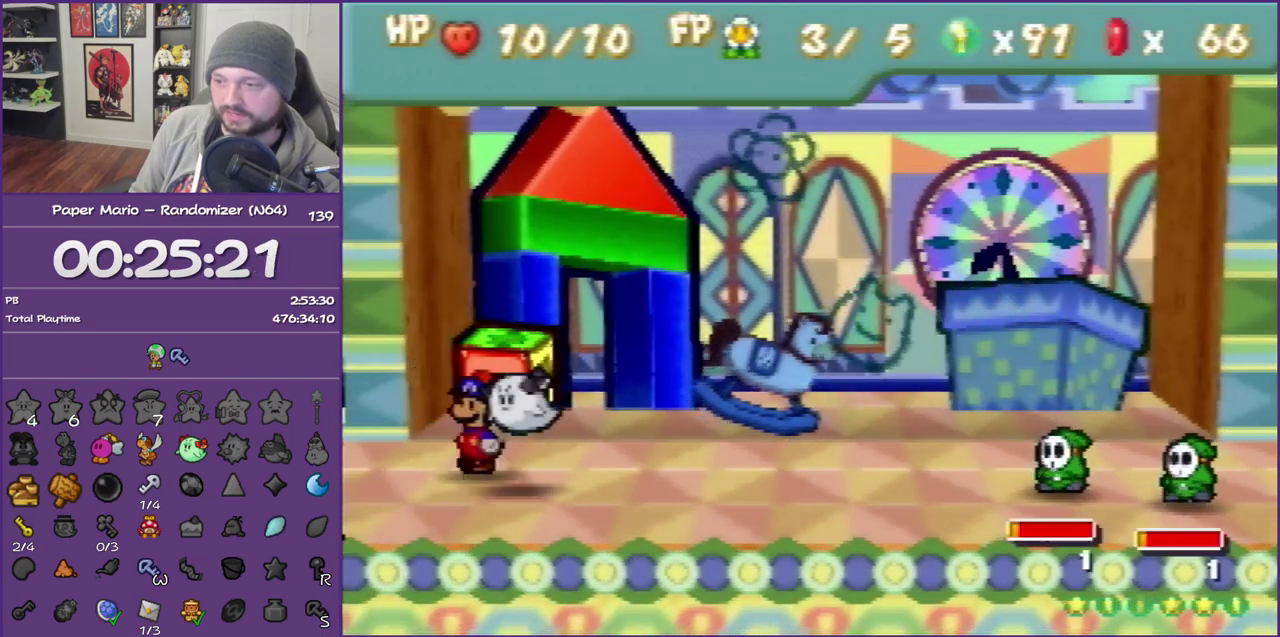
{"buttons": ["A"], "left_stick": "center", "events": [[50, "A", "up"], [167, "A", "down"], [233, "A", "up"], [333, "A", "down"], [400, "A", "up"], [483, "A", "down"]]}
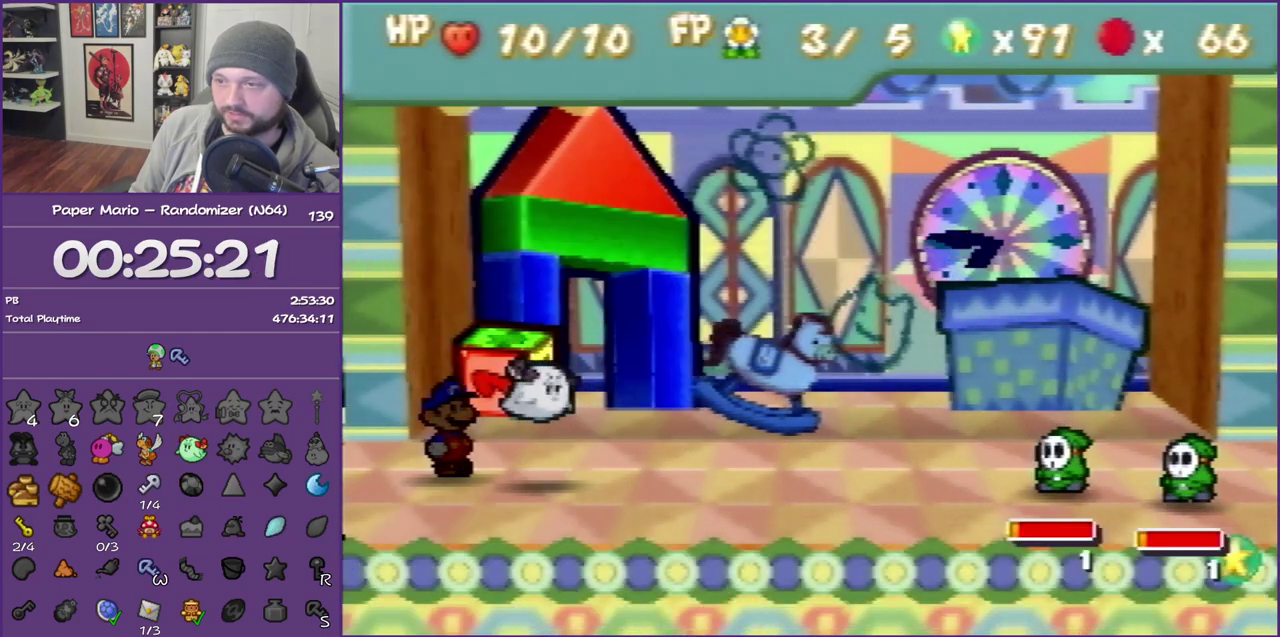
{"buttons": ["A"], "left_stick": "center", "events": [[83, "A", "up"], [133, "A", "down"], [217, "A", "up"], [300, "A", "down"], [400, "A", "up"], [450, "A", "down"]]}
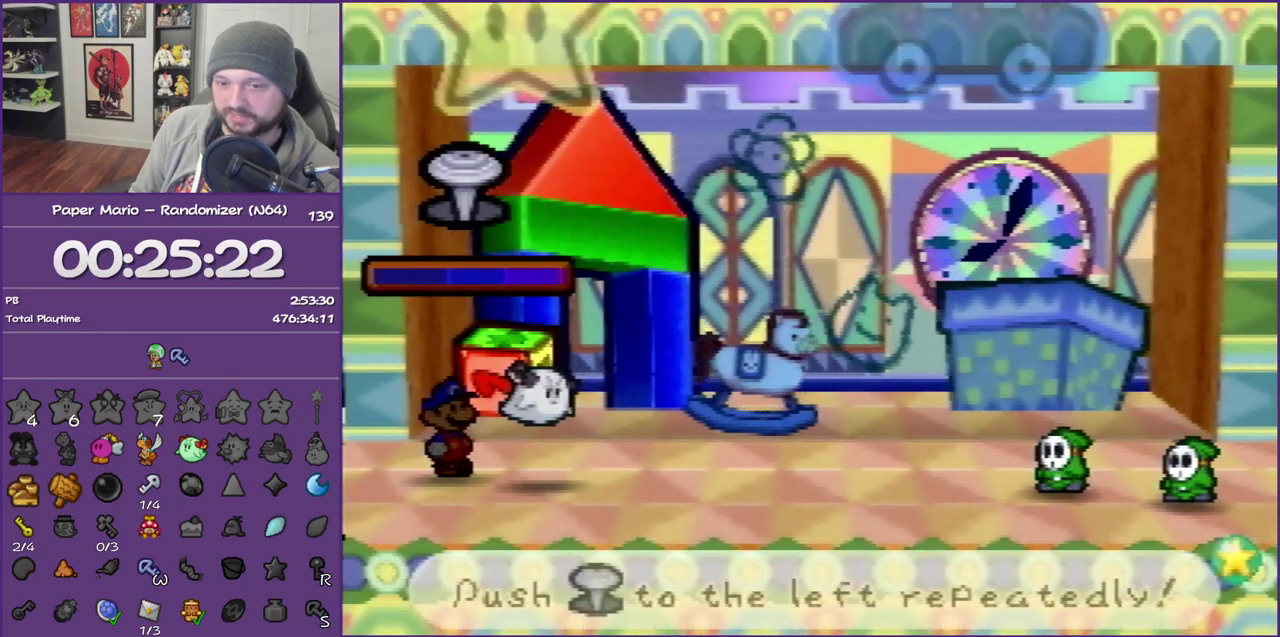
{"buttons": [], "left_stick": "center", "events": [[50, "A", "up"], [133, "A", "down"], [233, "A", "up"], [300, "A", "down"], [417, "A", "up"]]}